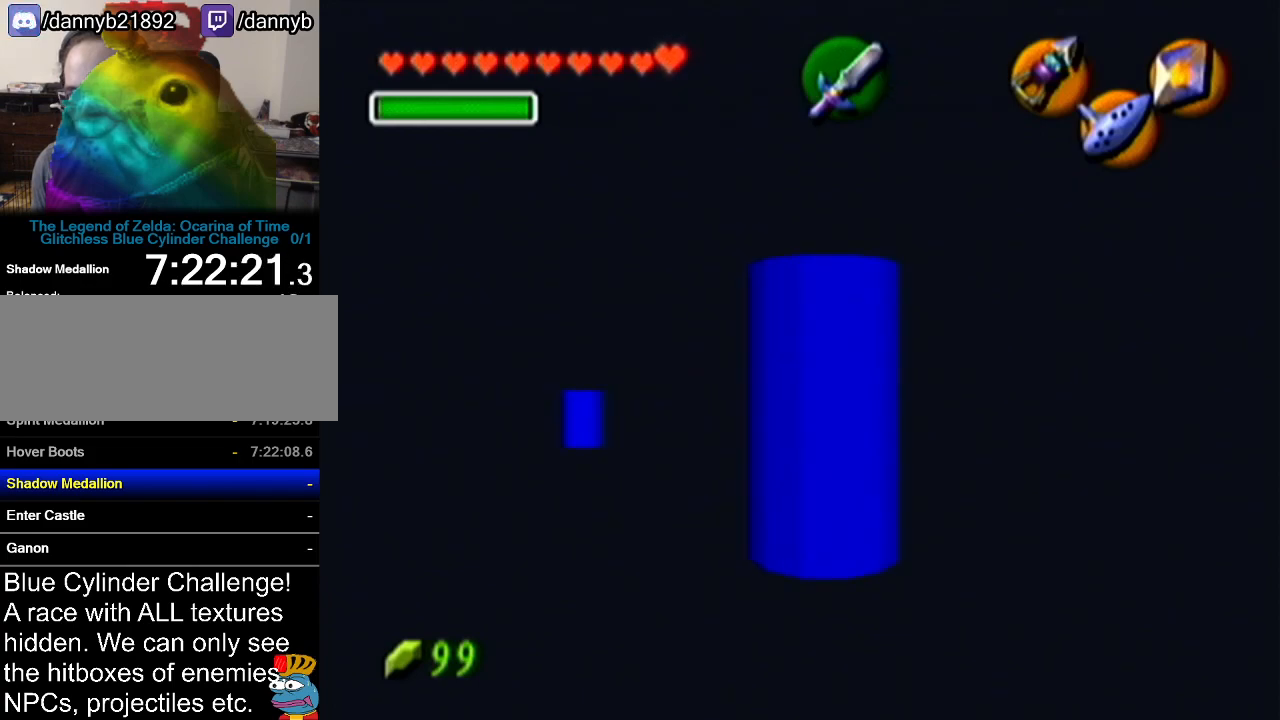
Gameplay with a controller (Nintendo layout); each line is a JSON object with the inputs held at the frame after it. "events" lists button and stick changes between this image and that frame as [ms after this image, input, new state], when the widget could be followed in between. Not read: L3 R3.
{"buttons": [], "left_stick": "up-left", "events": []}
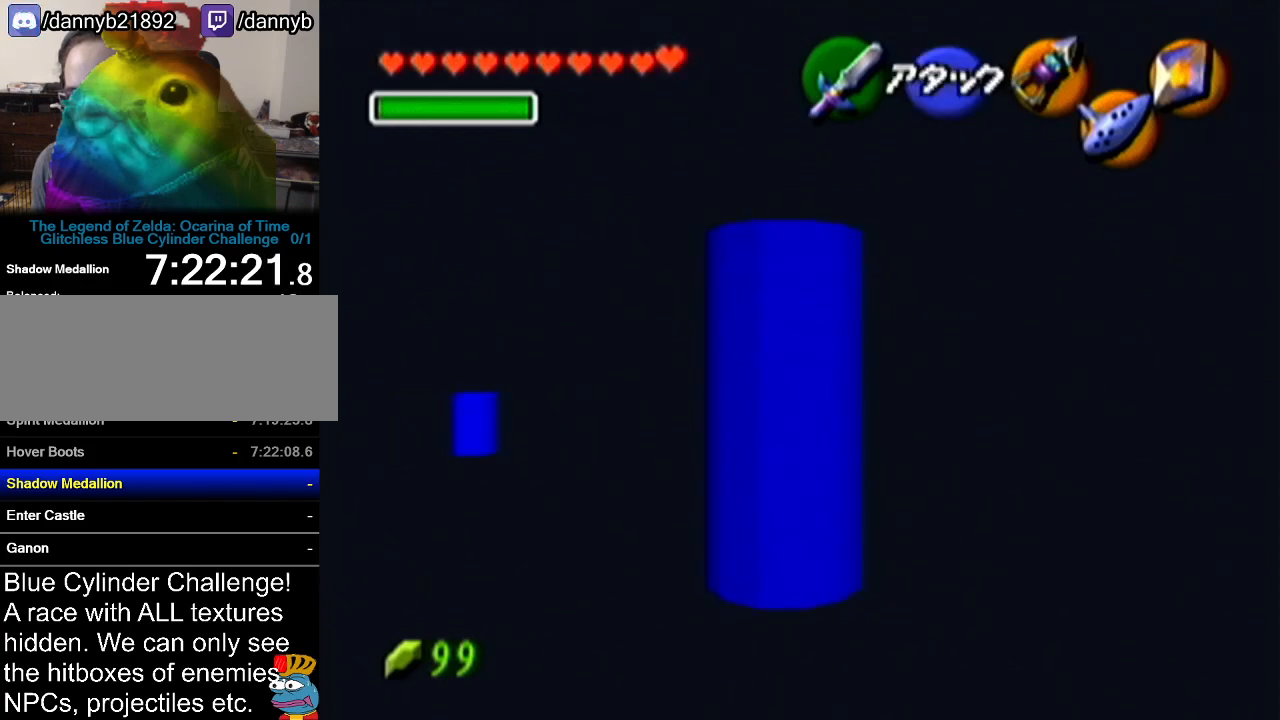
{"buttons": [], "left_stick": "up-left", "events": [[83, "A", "down"], [350, "A", "up"]]}
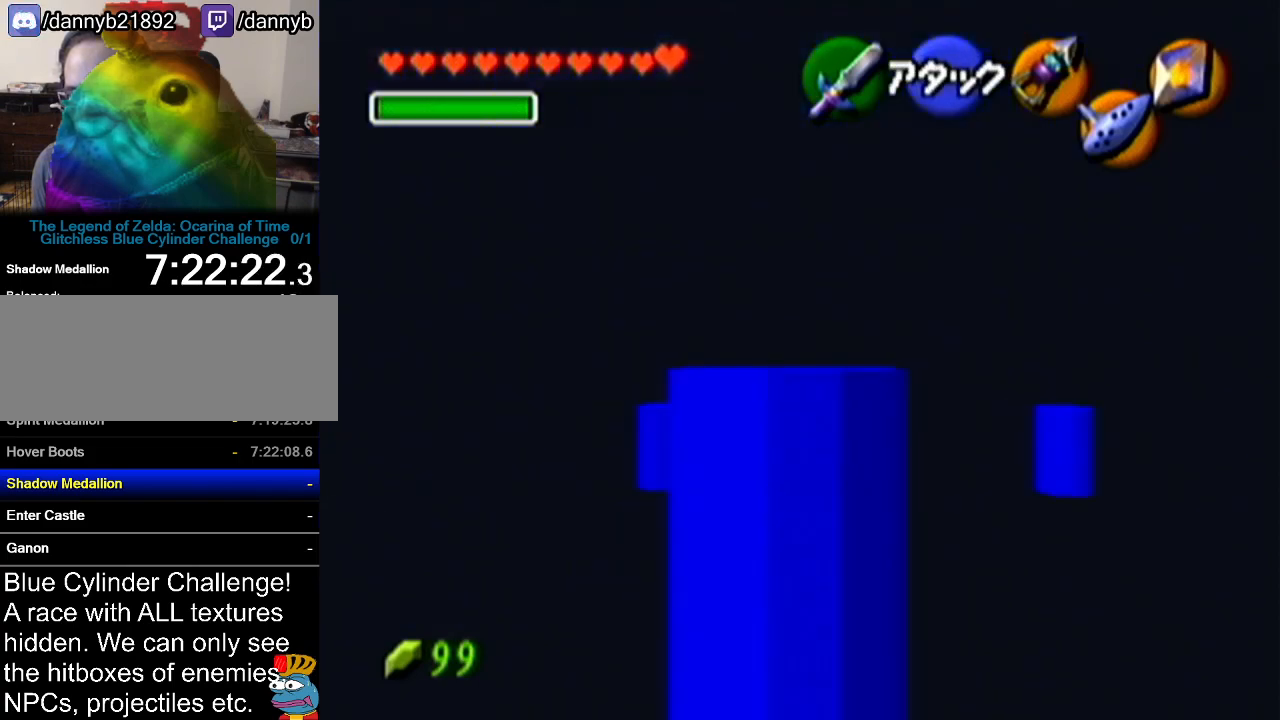
{"buttons": [], "left_stick": "up-right", "events": [[34, "left_stick", "up"], [134, "left_stick", "up-right"]]}
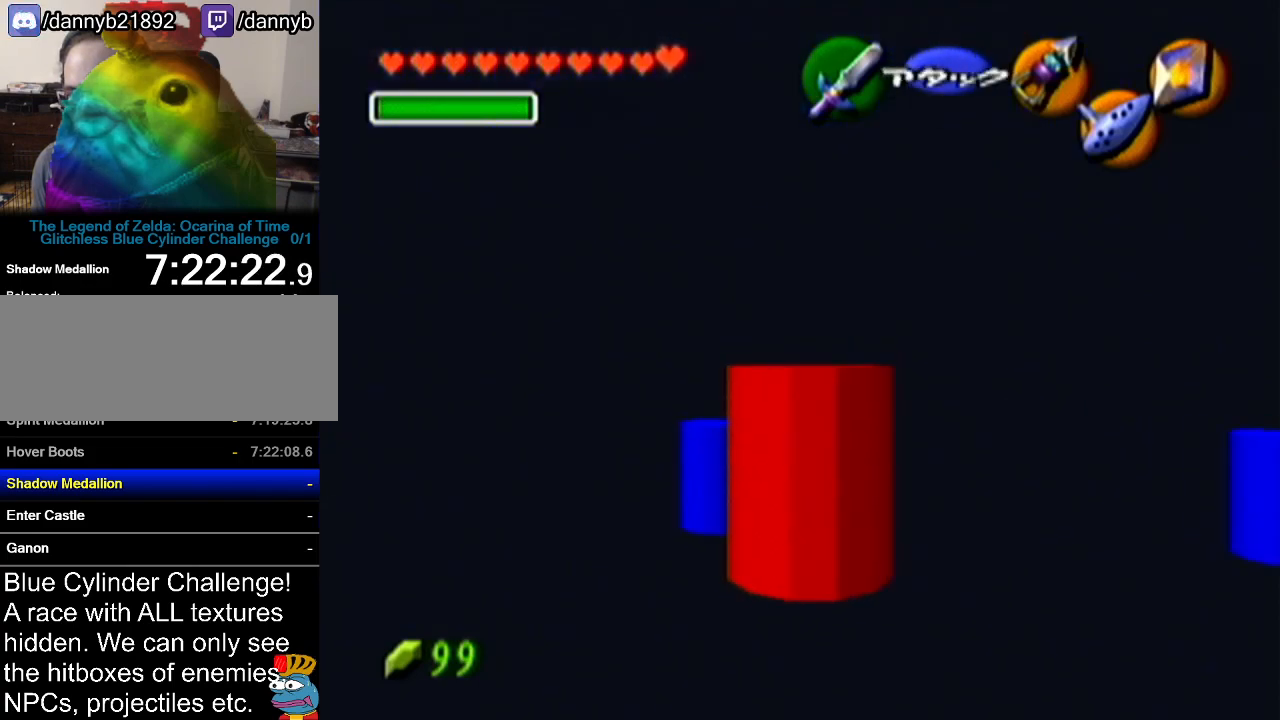
{"buttons": [], "left_stick": "up-right", "events": []}
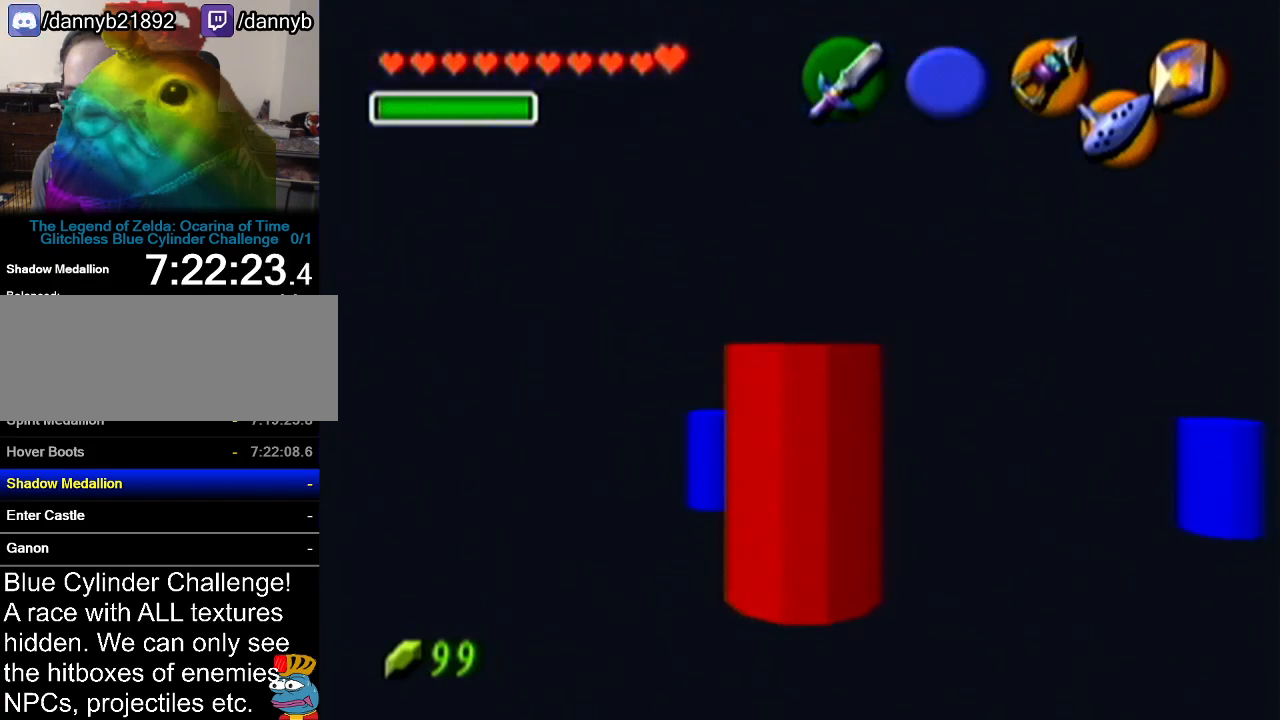
{"buttons": [], "left_stick": "up", "events": [[451, "left_stick", "up"]]}
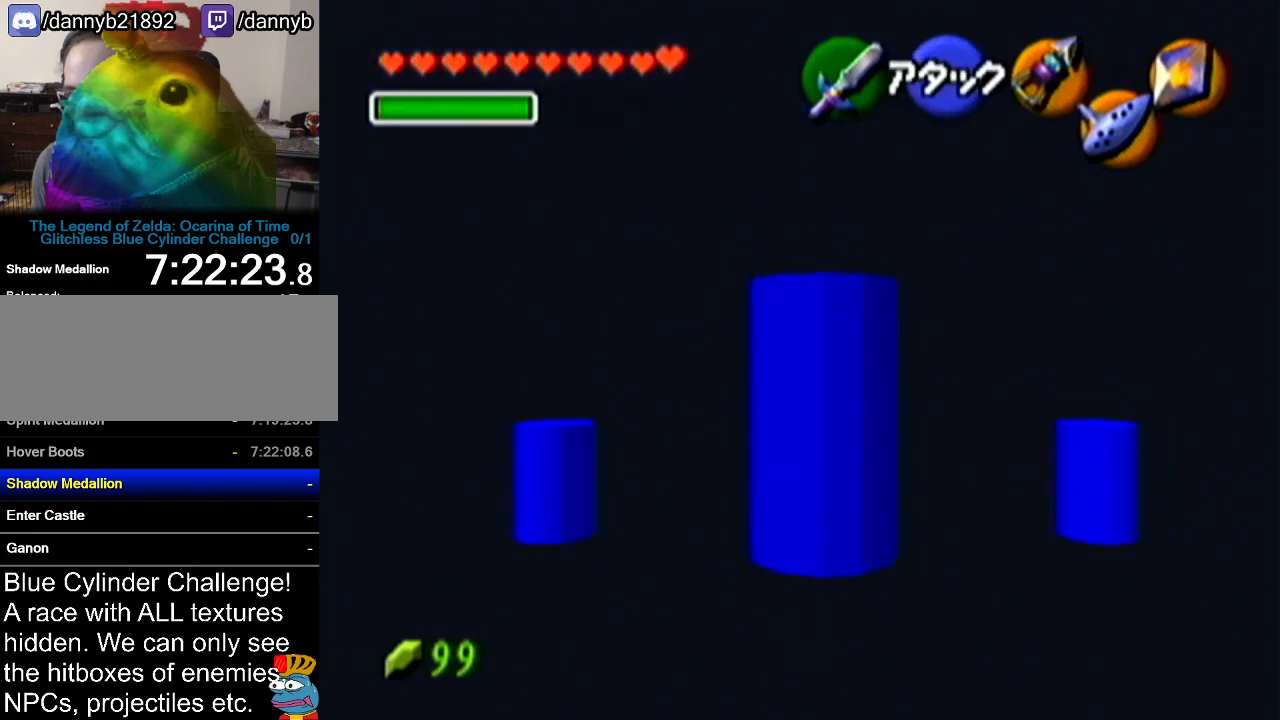
{"buttons": [], "left_stick": "up-right", "events": [[300, "left_stick", "up-right"]]}
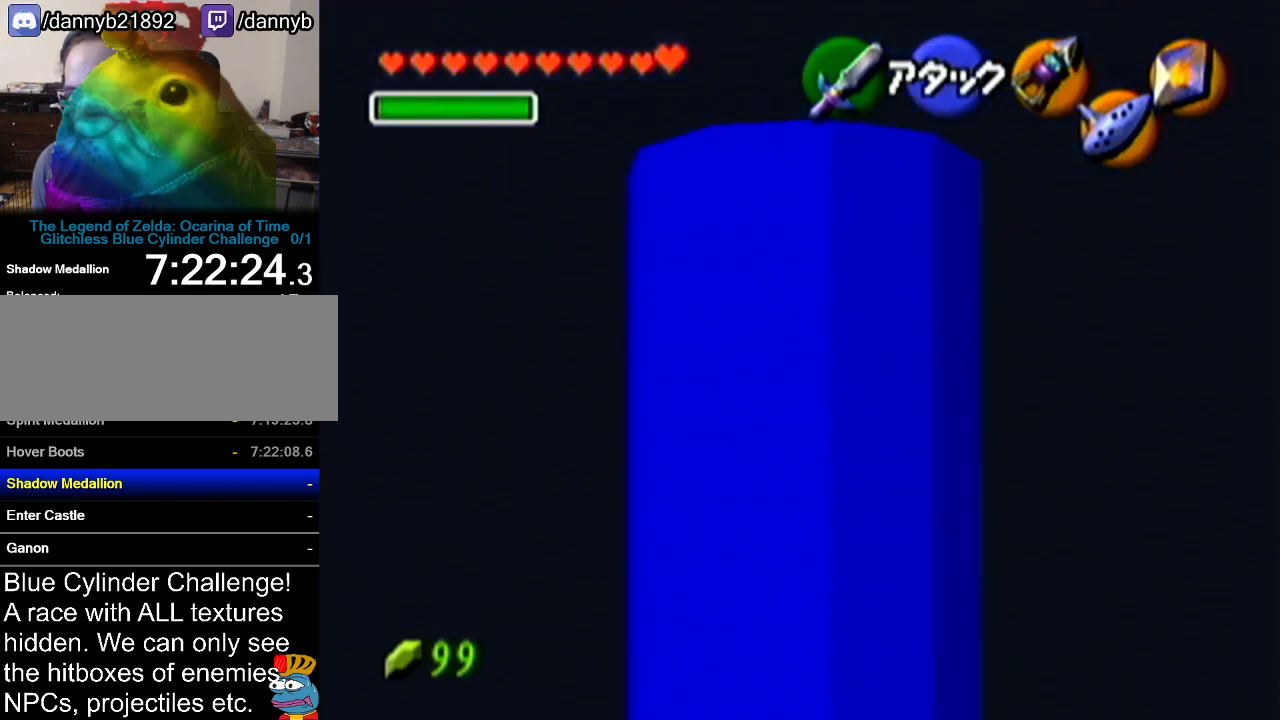
{"buttons": [], "left_stick": "up-right", "events": []}
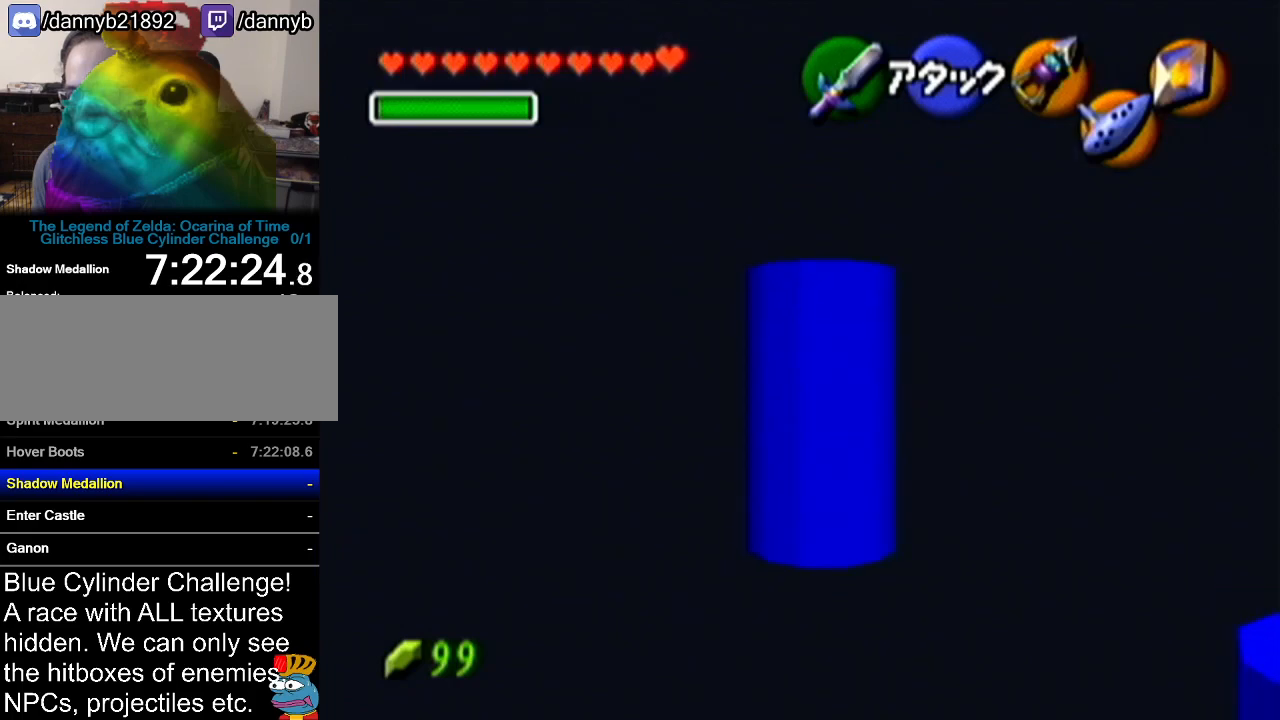
{"buttons": [], "left_stick": "up-left", "events": [[50, "left_stick", "up"], [300, "left_stick", "up-left"]]}
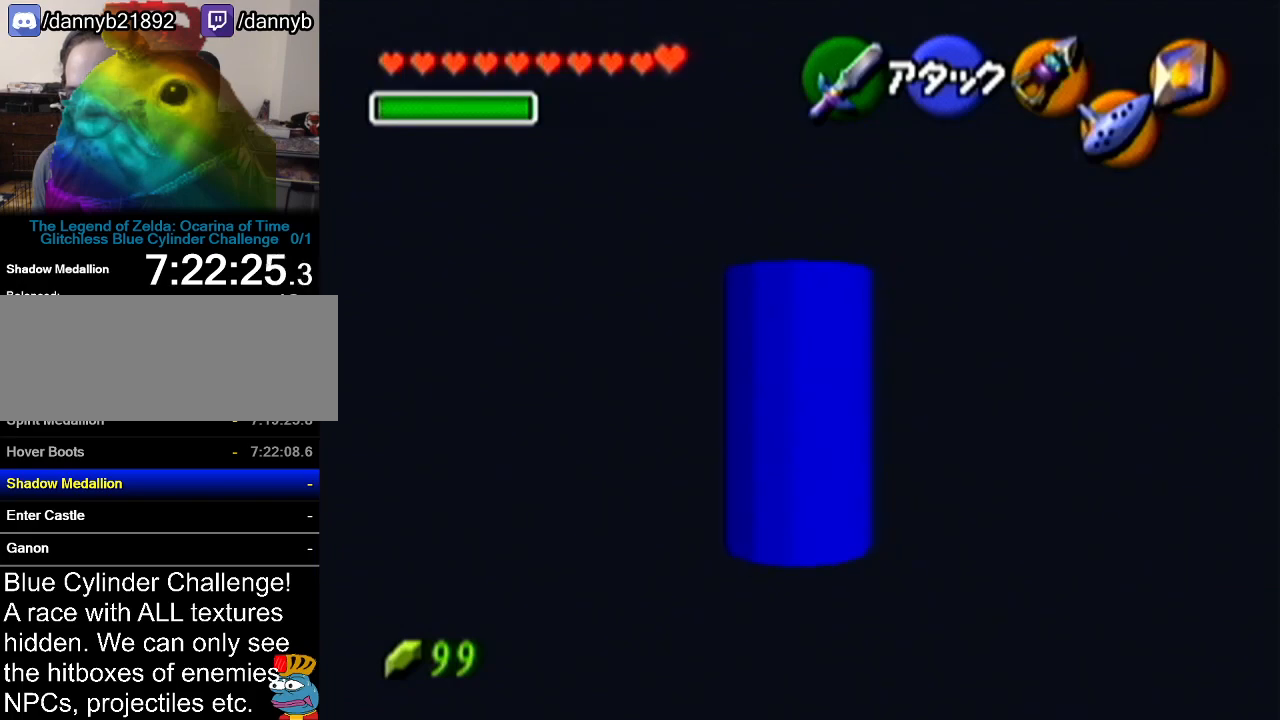
{"buttons": ["Z"], "left_stick": "up", "events": [[150, "A", "down"], [200, "Z", "down"], [283, "left_stick", "up"], [333, "A", "up"]]}
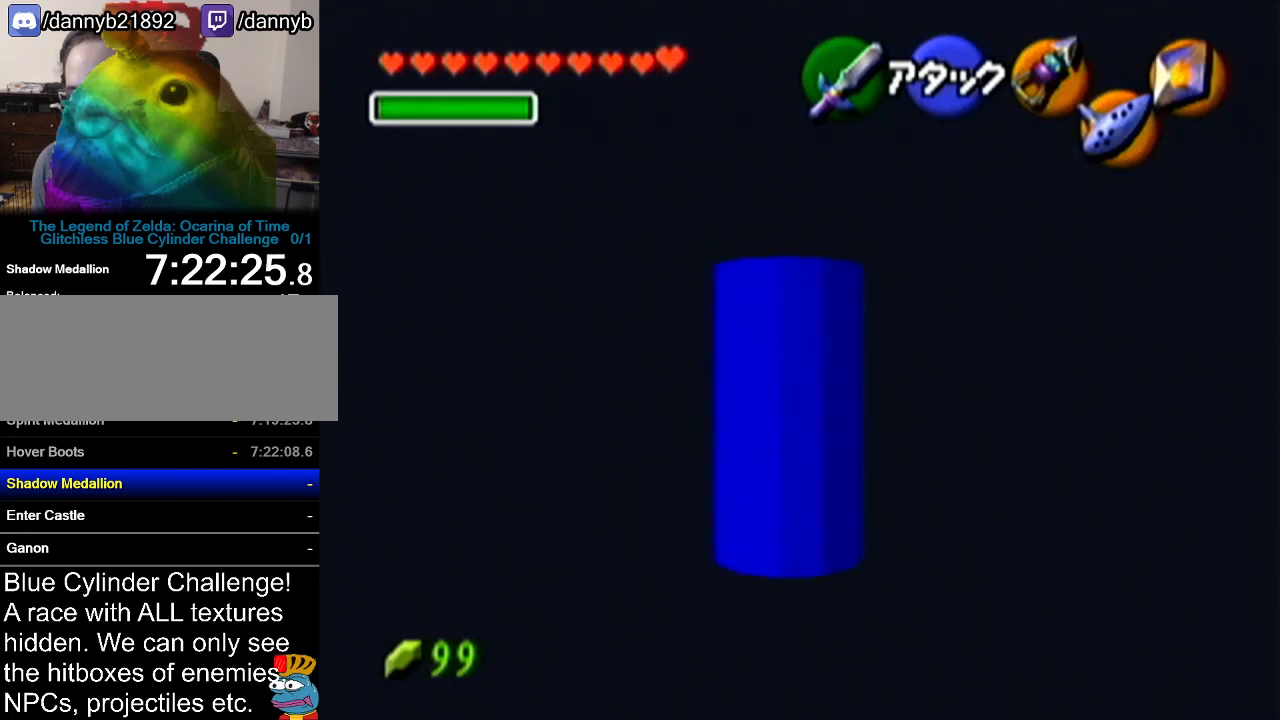
{"buttons": ["A"], "left_stick": "up", "events": [[217, "Z", "up"], [434, "A", "down"]]}
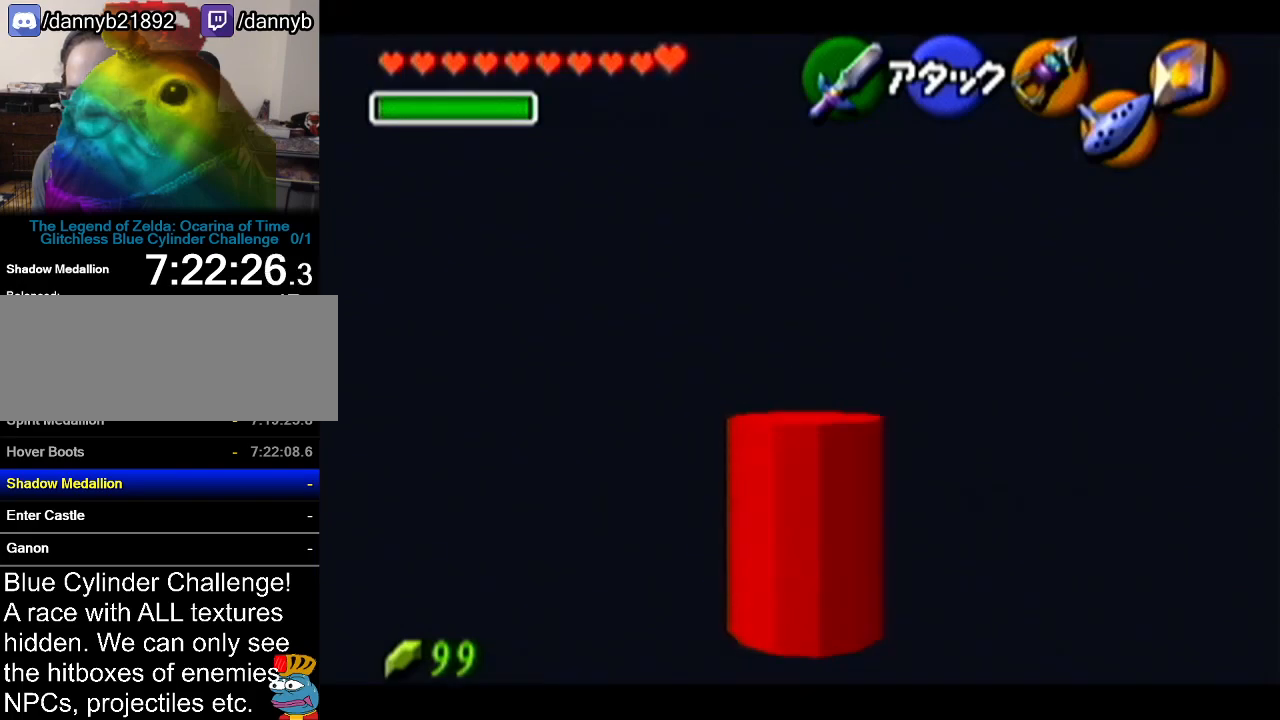
{"buttons": [], "left_stick": "up", "events": [[233, "A", "up"]]}
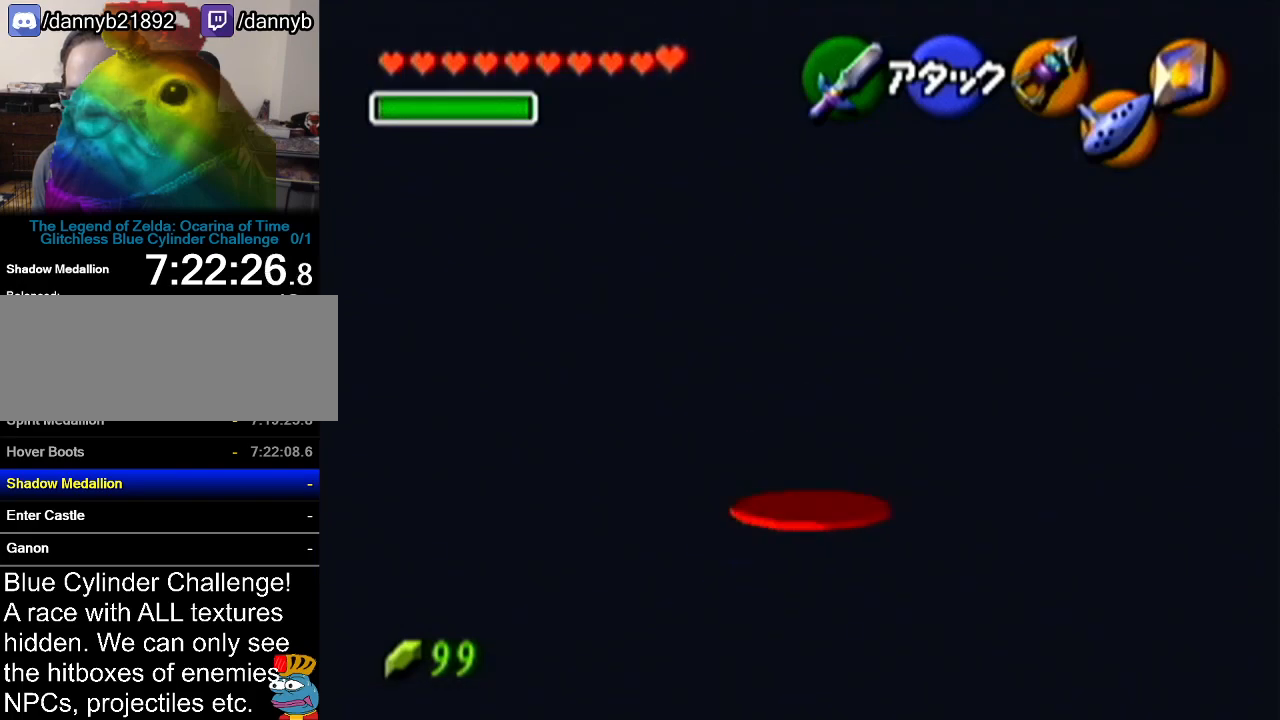
{"buttons": [], "left_stick": "down", "events": [[367, "left_stick", "down"]]}
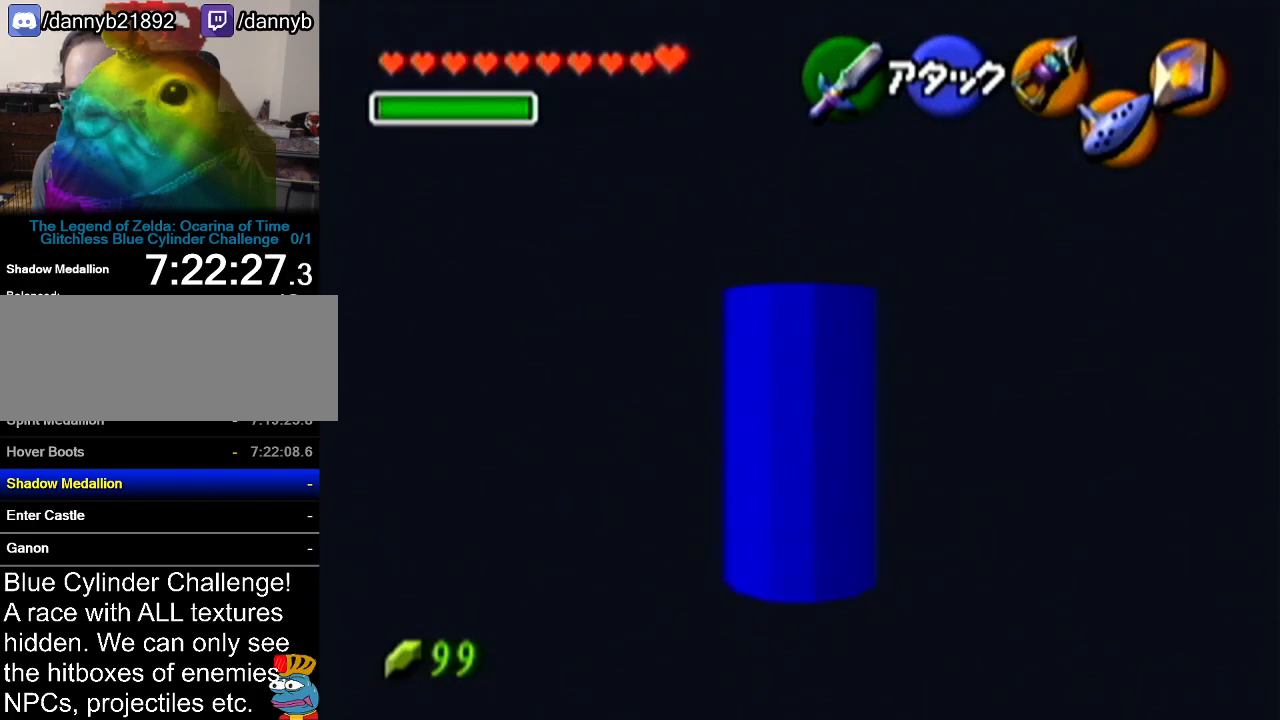
{"buttons": ["Z"], "left_stick": "down", "events": [[16, "Z", "down"]]}
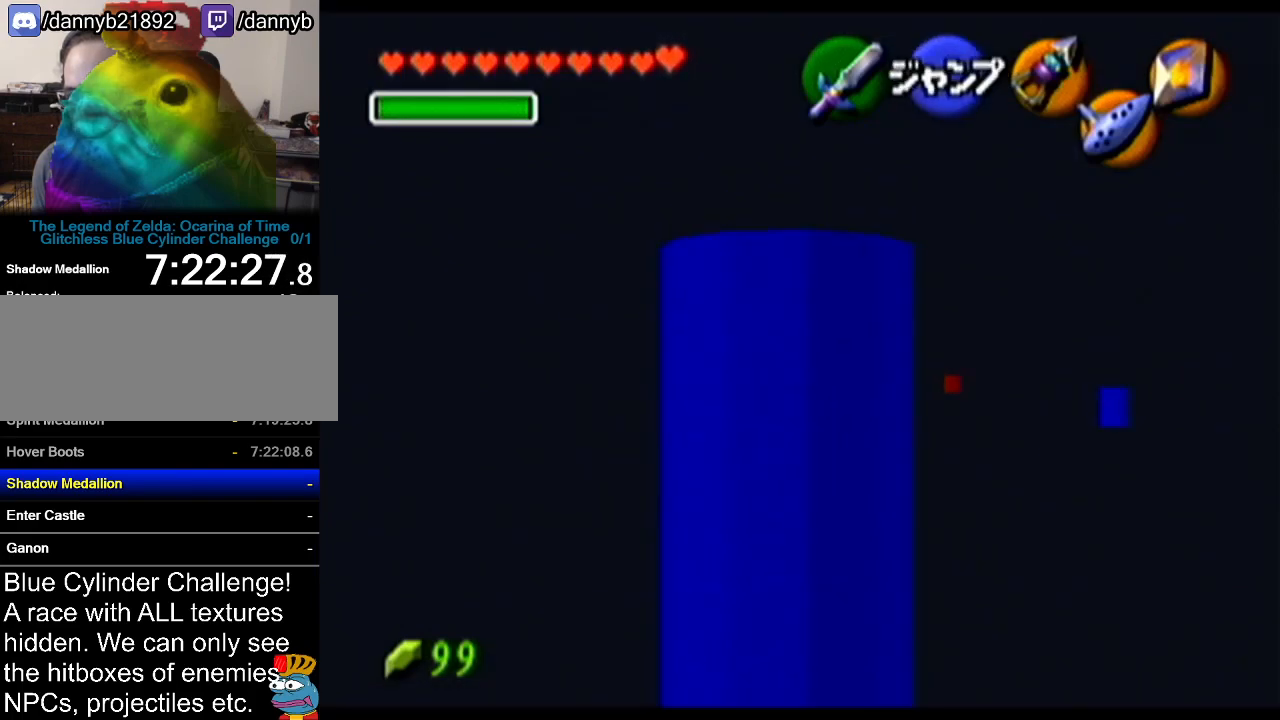
{"buttons": ["Z"], "left_stick": "right", "events": [[300, "left_stick", "right"], [334, "A", "down"], [484, "A", "up"]]}
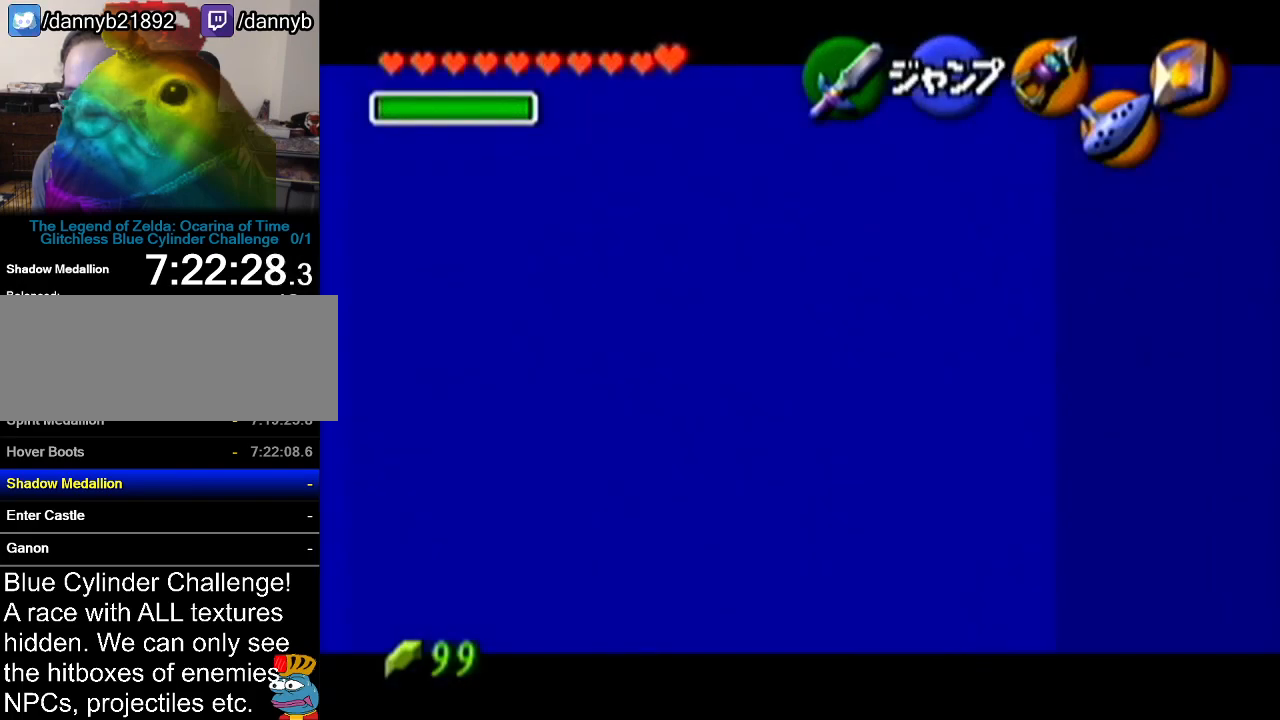
{"buttons": ["Z"], "left_stick": "right", "events": [[233, "A", "down"], [400, "A", "up"]]}
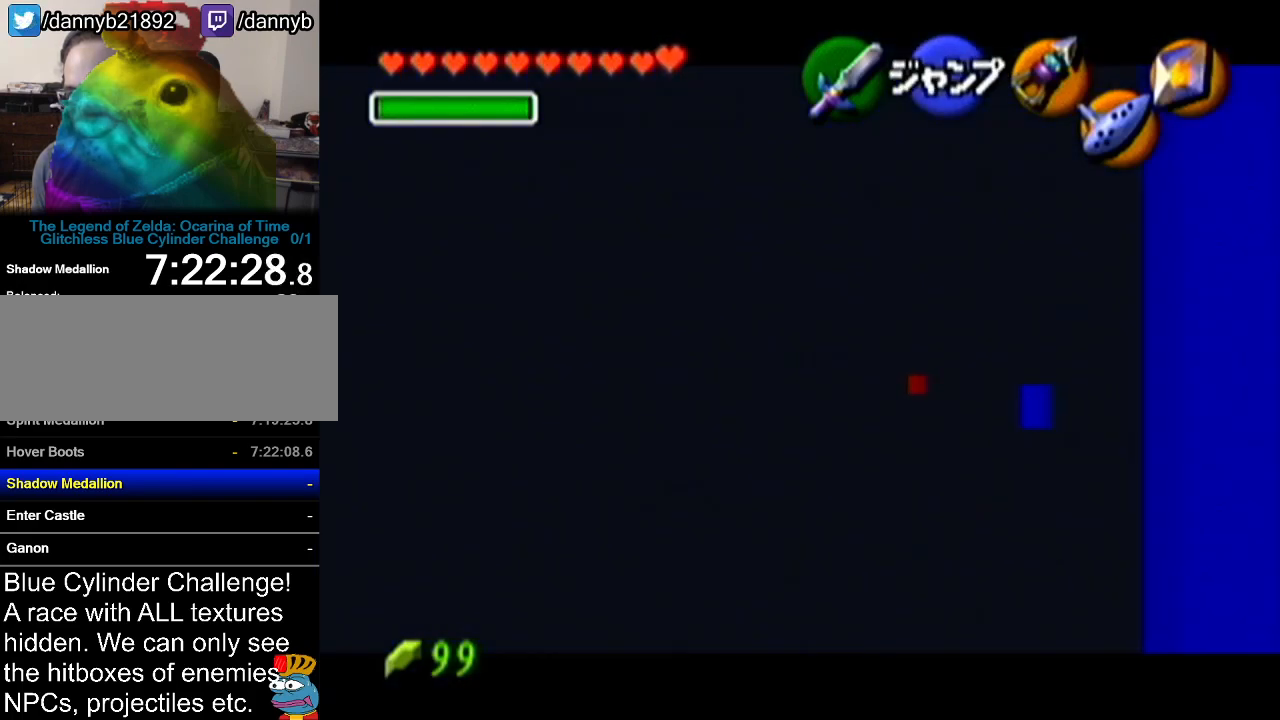
{"buttons": ["Z"], "left_stick": "down", "events": [[417, "left_stick", "down"]]}
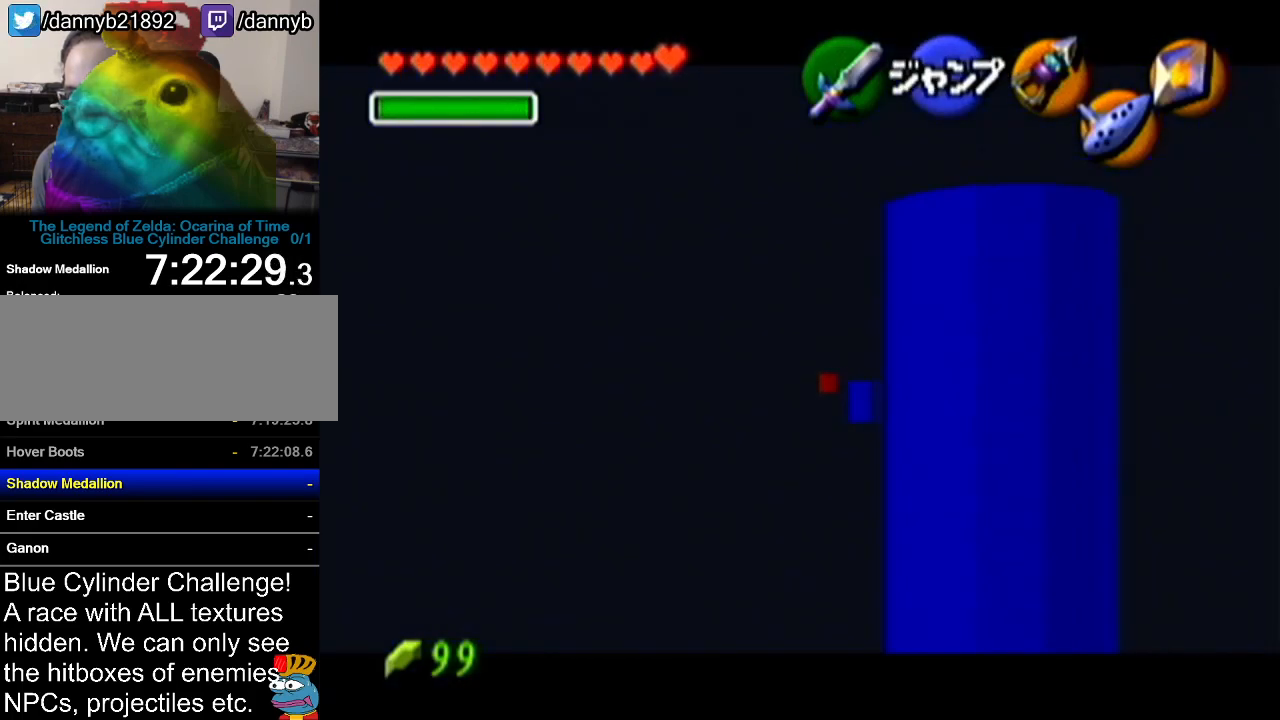
{"buttons": ["Z"], "left_stick": "down", "events": []}
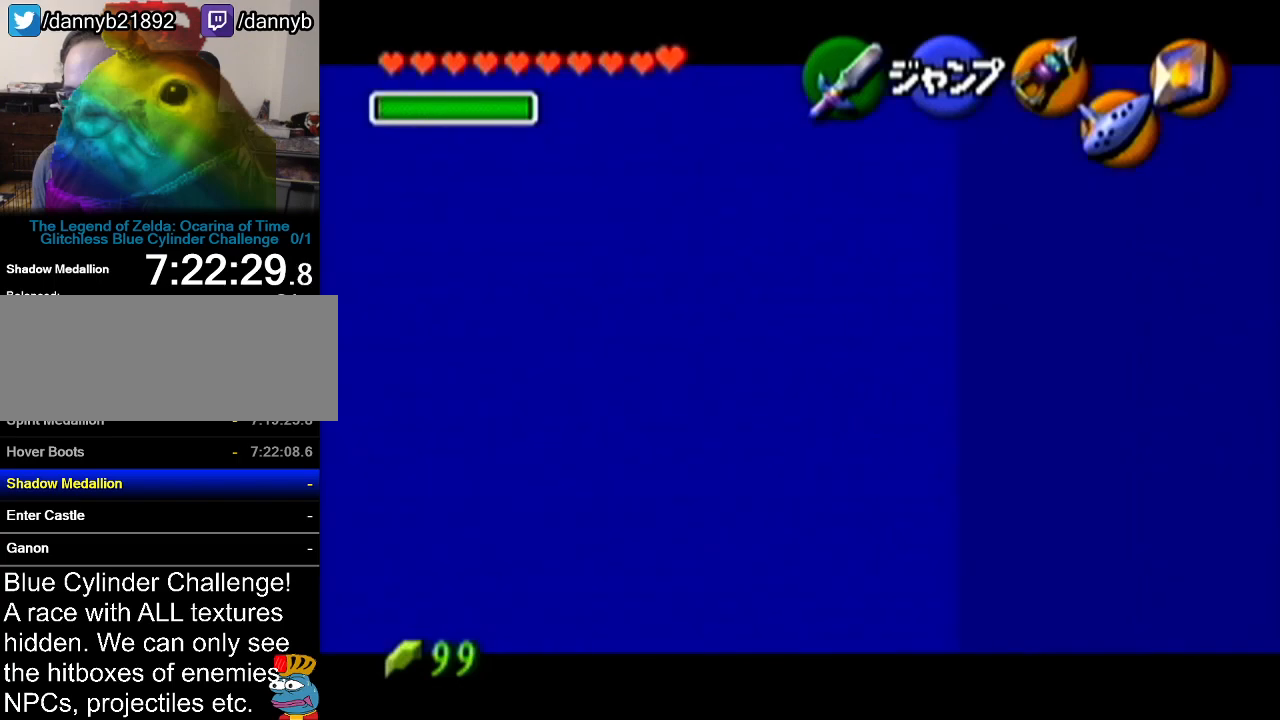
{"buttons": [], "left_stick": "down", "events": [[384, "Z", "up"]]}
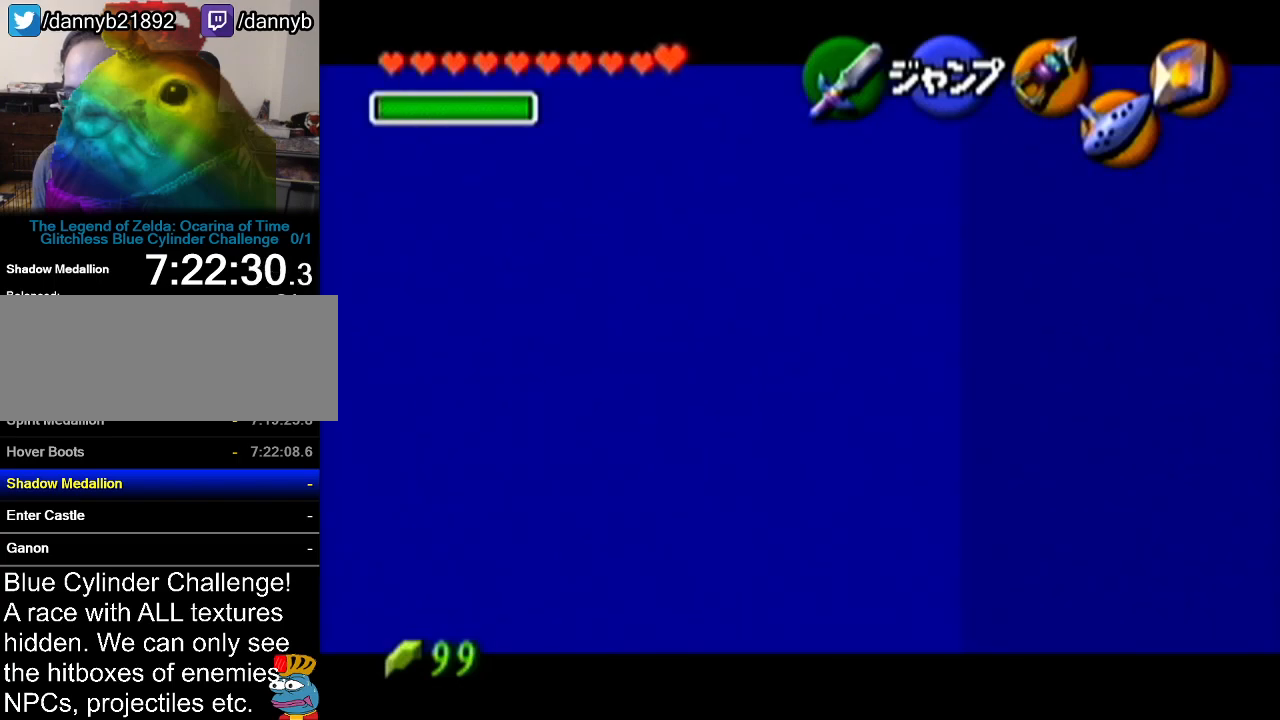
{"buttons": ["Z"], "left_stick": "center", "events": [[83, "Z", "down"], [116, "left_stick", "center"]]}
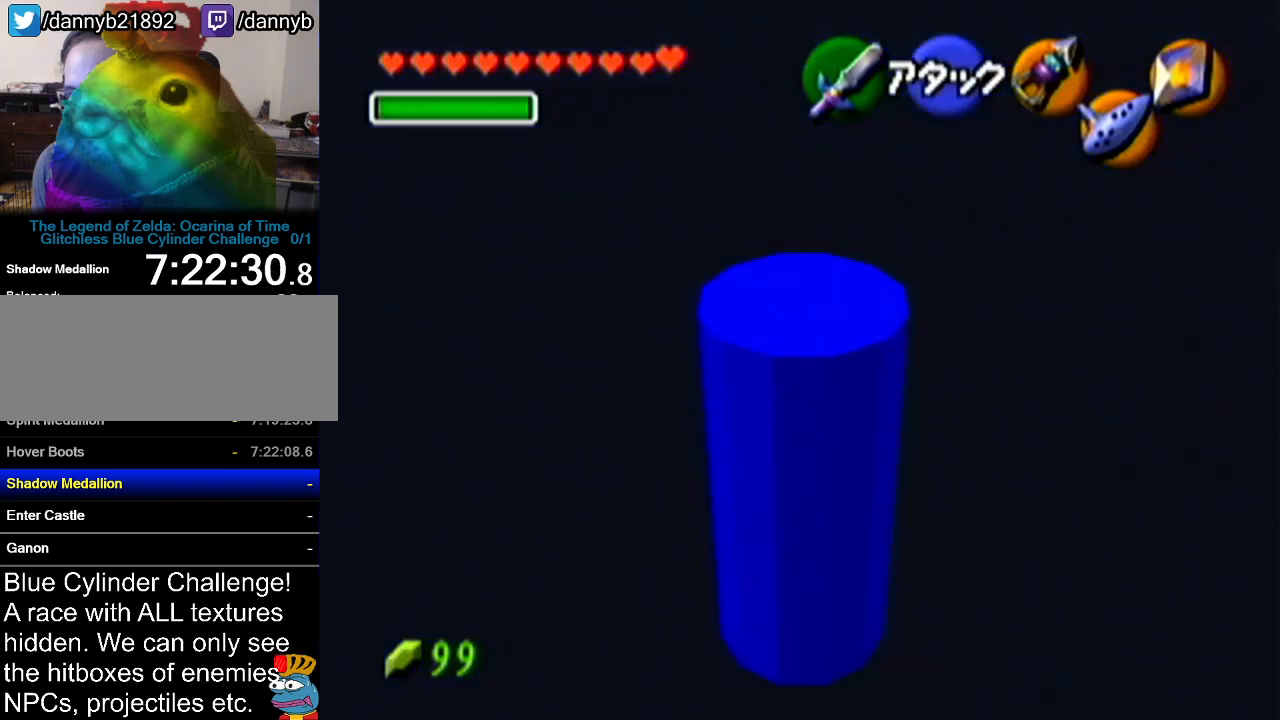
{"buttons": ["Z"], "left_stick": "down", "events": [[267, "Z", "up"], [367, "left_stick", "down"], [484, "Z", "down"]]}
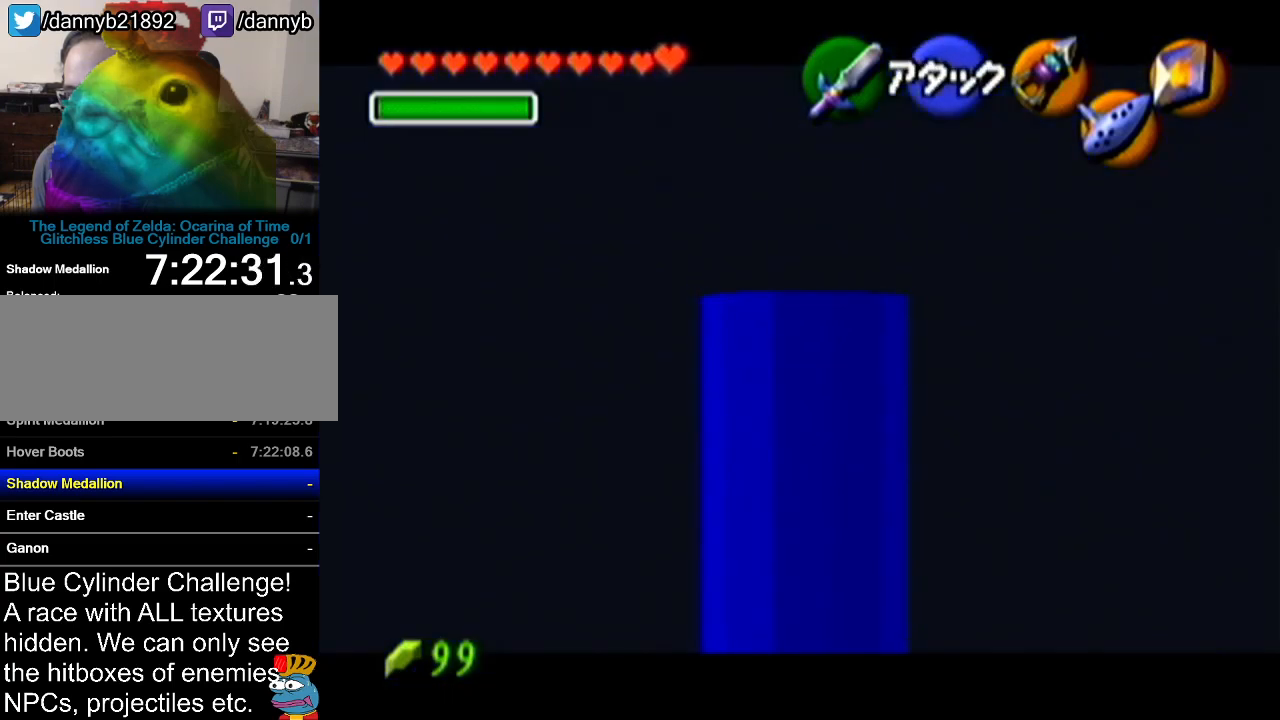
{"buttons": ["Z"], "left_stick": "center", "events": [[16, "left_stick", "center"]]}
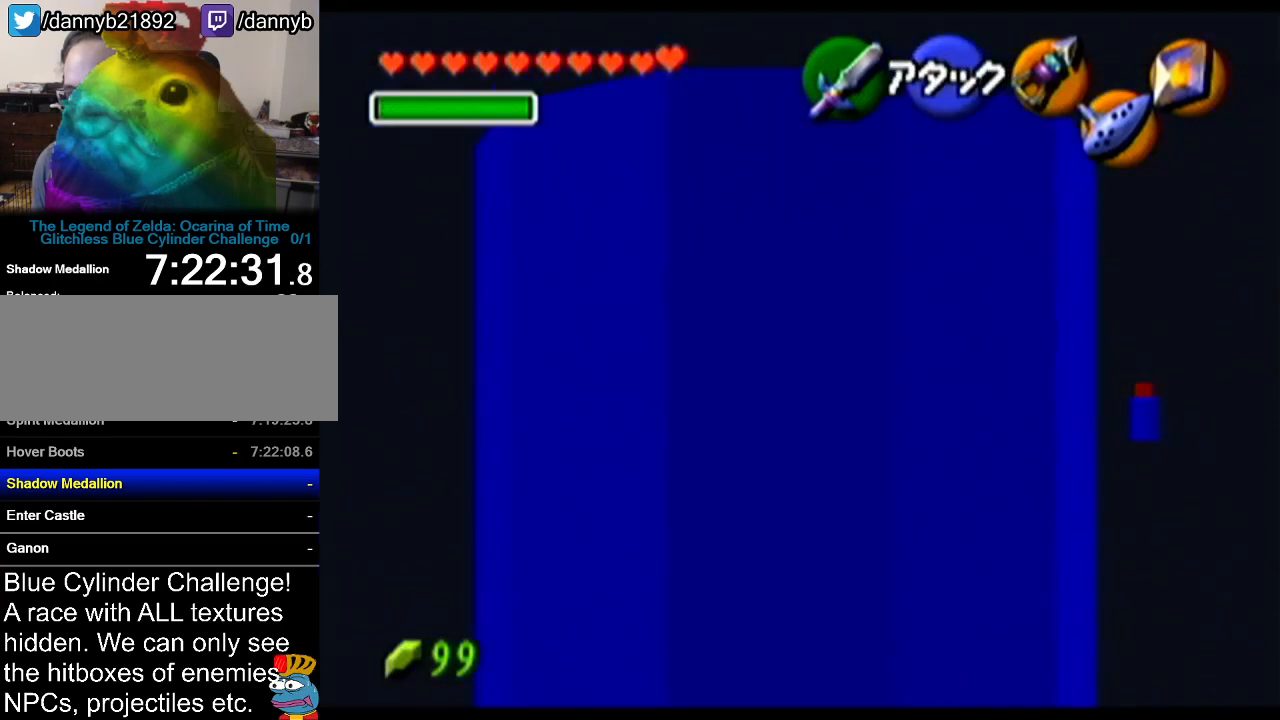
{"buttons": ["Z"], "left_stick": "center", "events": [[84, "left_stick", "right"], [100, "A", "down"], [267, "A", "up"], [267, "left_stick", "center"]]}
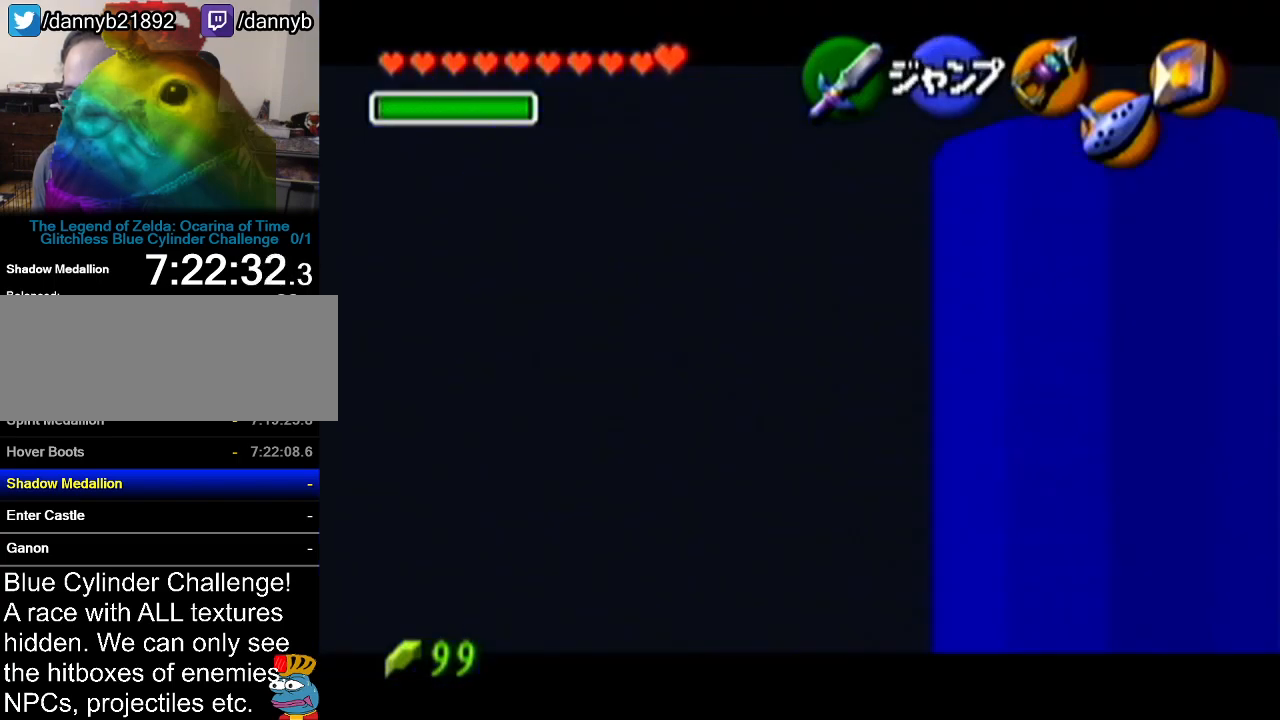
{"buttons": ["Z"], "left_stick": "down", "events": [[333, "left_stick", "down"]]}
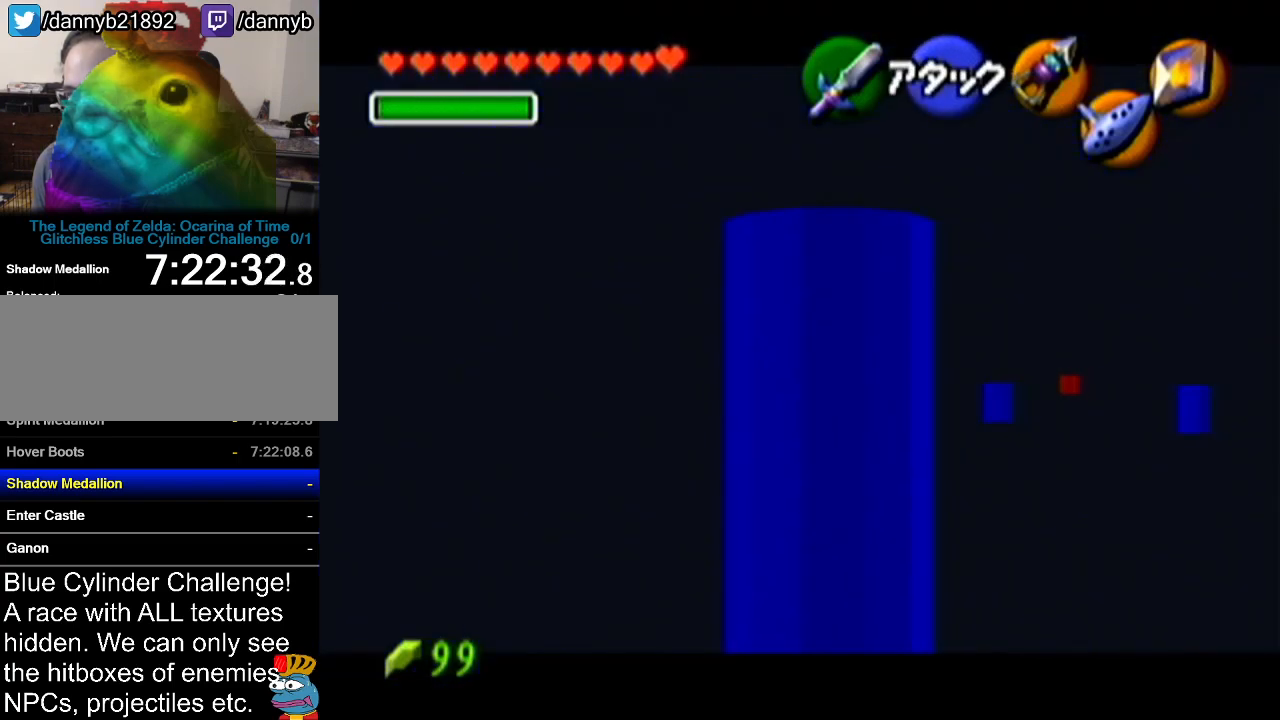
{"buttons": ["Z"], "left_stick": "center", "events": [[484, "left_stick", "center"]]}
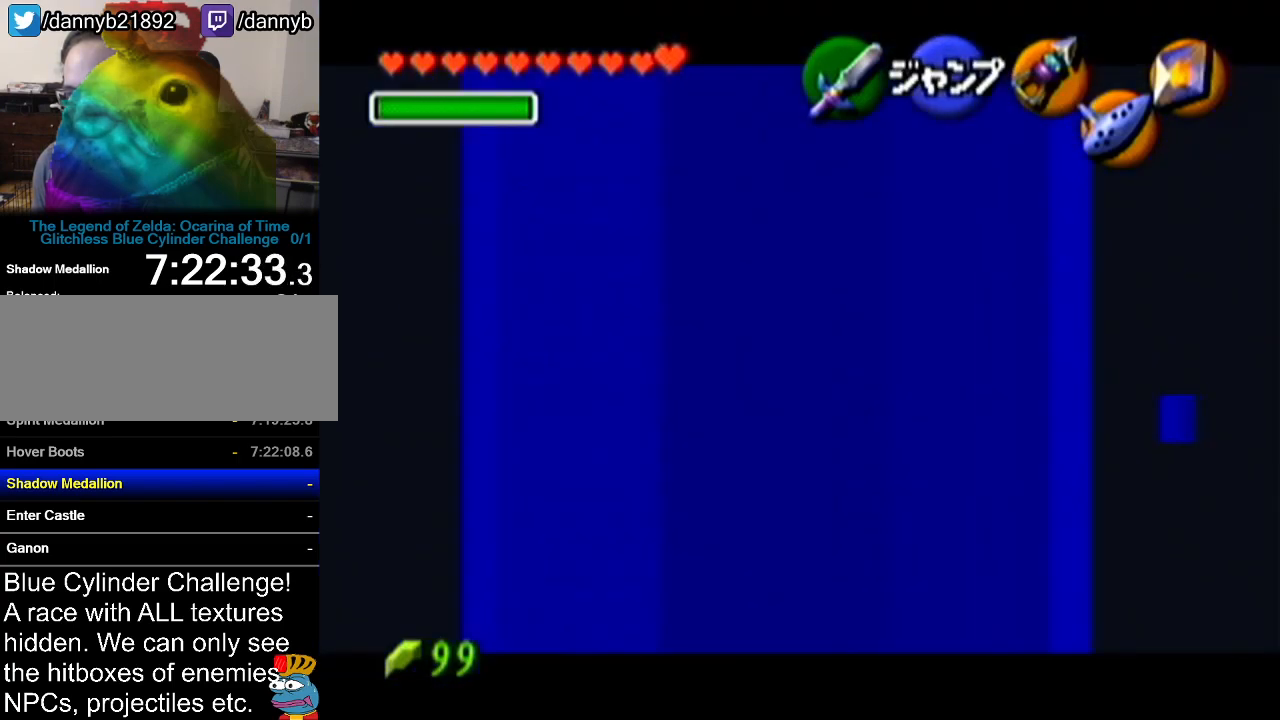
{"buttons": [], "left_stick": "up", "events": [[83, "Z", "up"], [200, "left_stick", "up"]]}
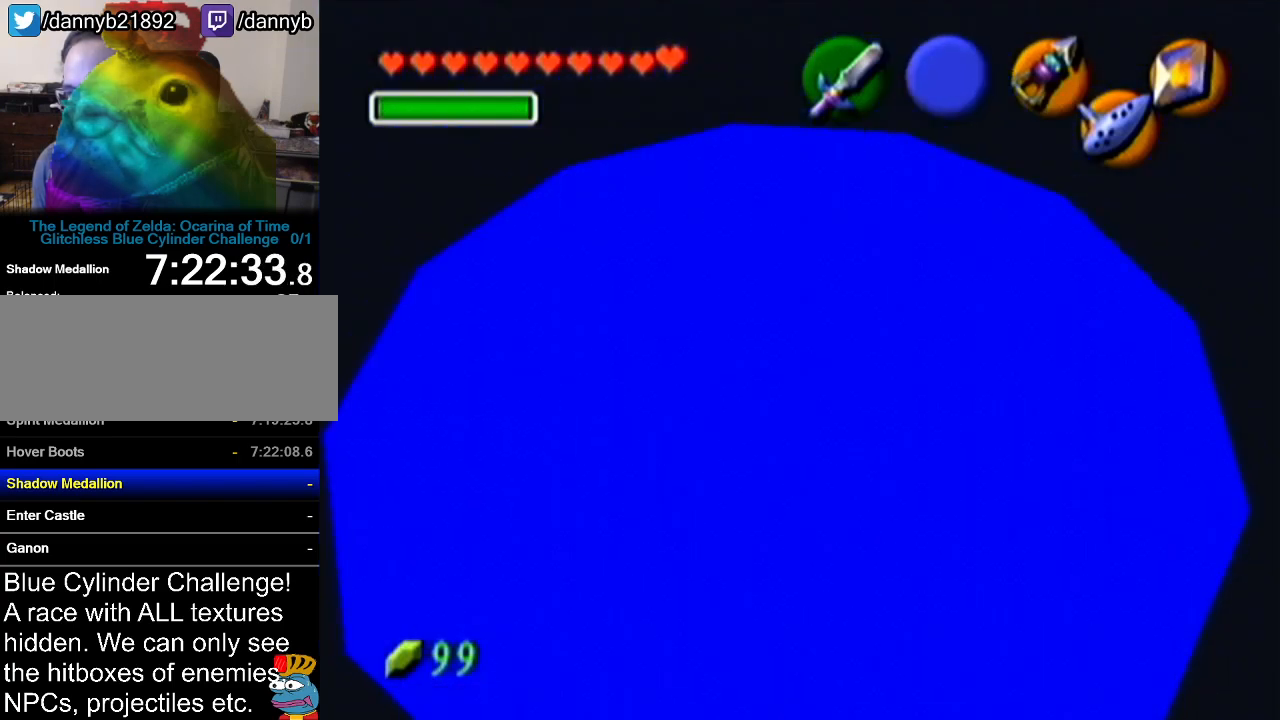
{"buttons": [], "left_stick": "up", "events": []}
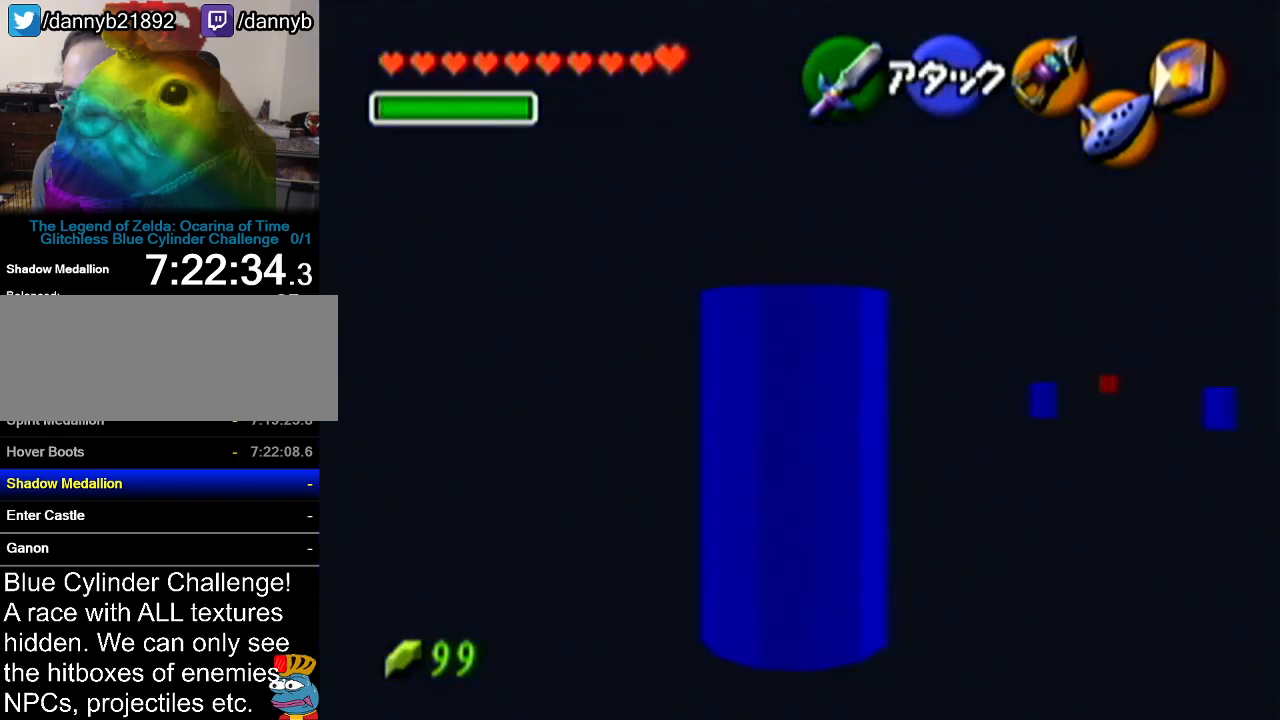
{"buttons": ["Z"], "left_stick": "center", "events": [[133, "left_stick", "up-right"], [383, "Z", "down"], [417, "left_stick", "center"]]}
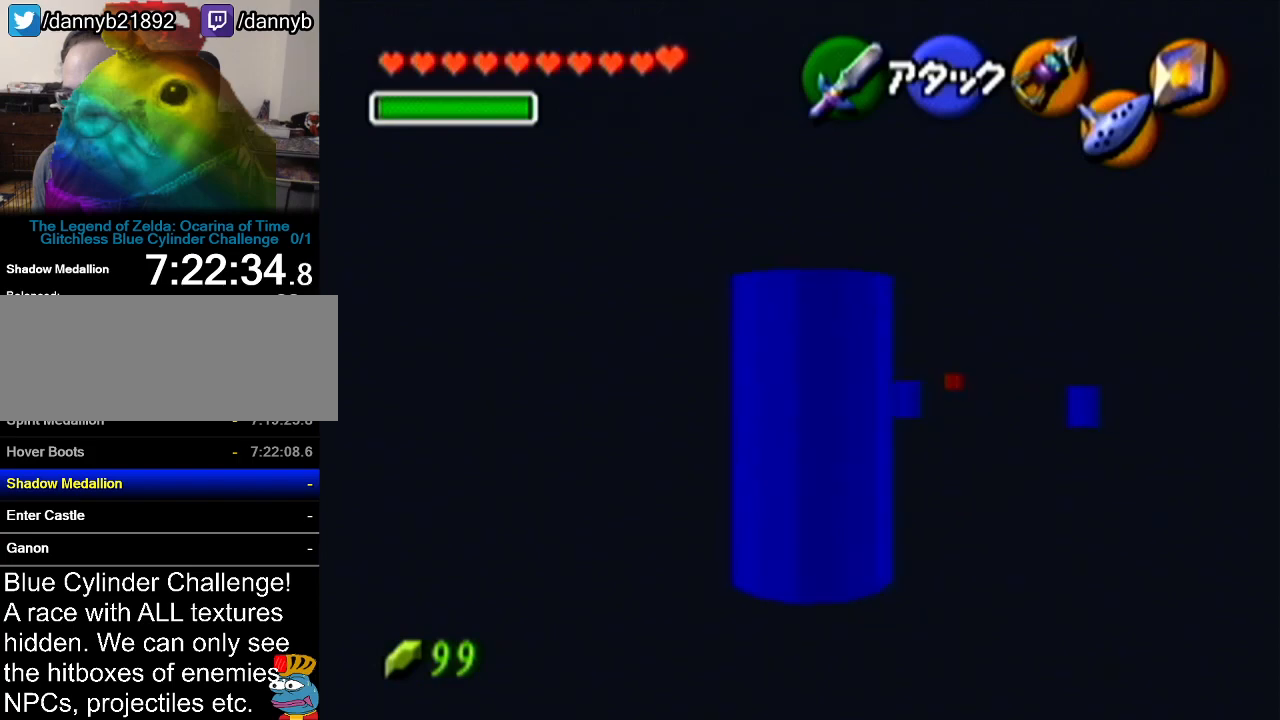
{"buttons": ["A", "Z"], "left_stick": "down-left", "events": [[350, "left_stick", "down-left"], [417, "A", "down"]]}
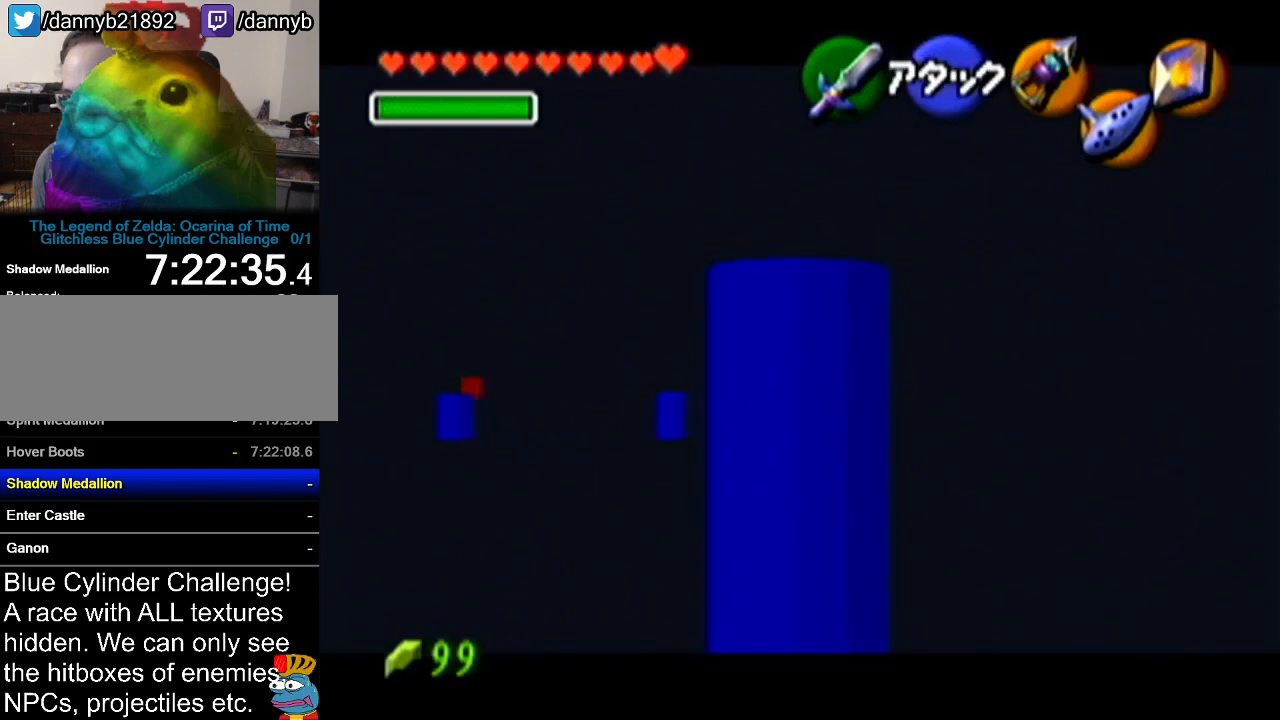
{"buttons": ["Z"], "left_stick": "center", "events": [[100, "A", "up"], [200, "left_stick", "center"]]}
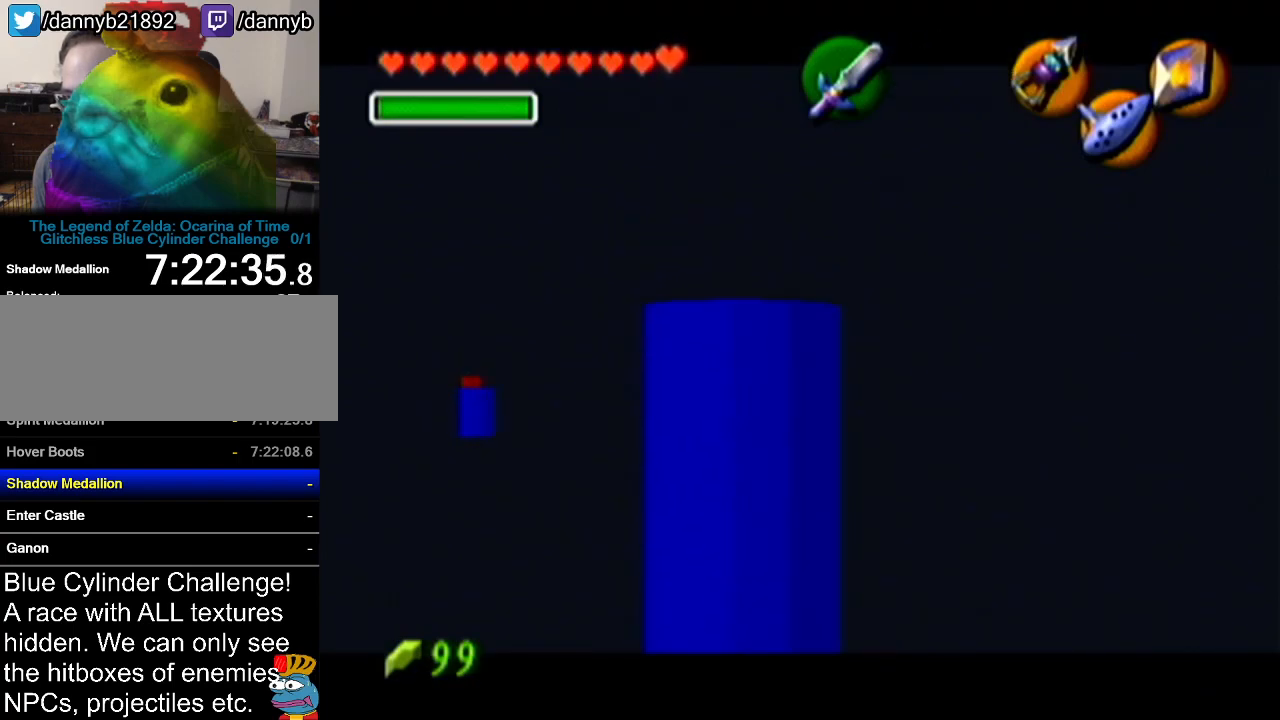
{"buttons": ["Z"], "left_stick": "down", "events": [[50, "Z", "up"], [317, "Z", "down"], [417, "left_stick", "down"]]}